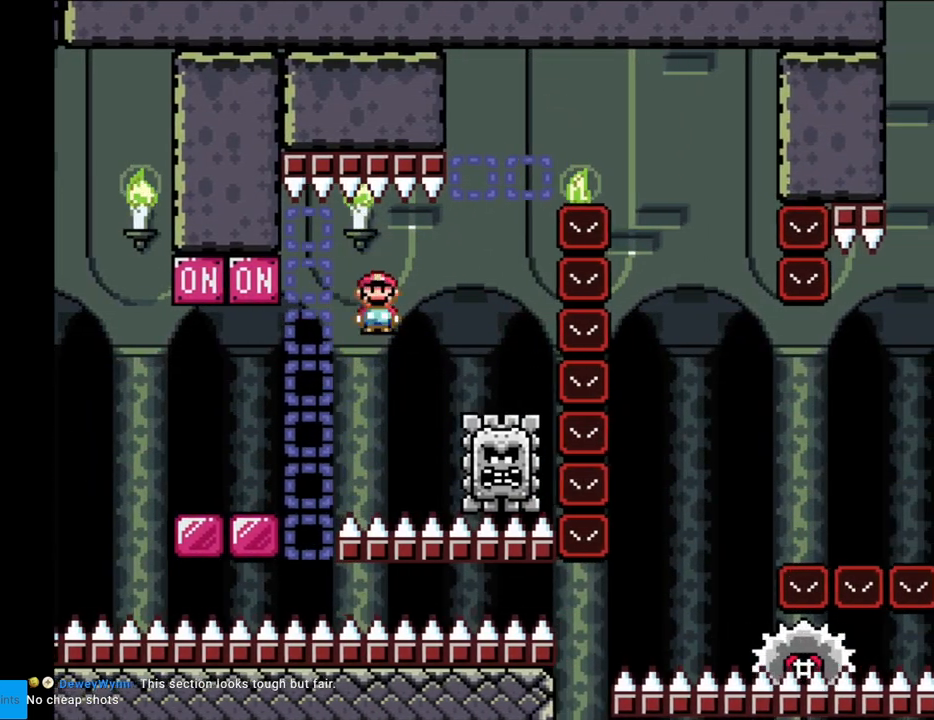
Gameplay with a controller (Nintendo layout); each line is a JSON object with the inputs held at the frame after it. "events" lists button and stick changes between this image and that frame as [ms after this image, input, new state], when the widget could be followed in between. Not read: L3 R3.
{"buttons": ["A", "X", "DPAD_RIGHT"], "events": [[183, "A", "down"], [200, "DPAD_LEFT", "down"], [200, "DPAD_RIGHT", "up"], [367, "DPAD_LEFT", "up"], [383, "DPAD_RIGHT", "down"]]}
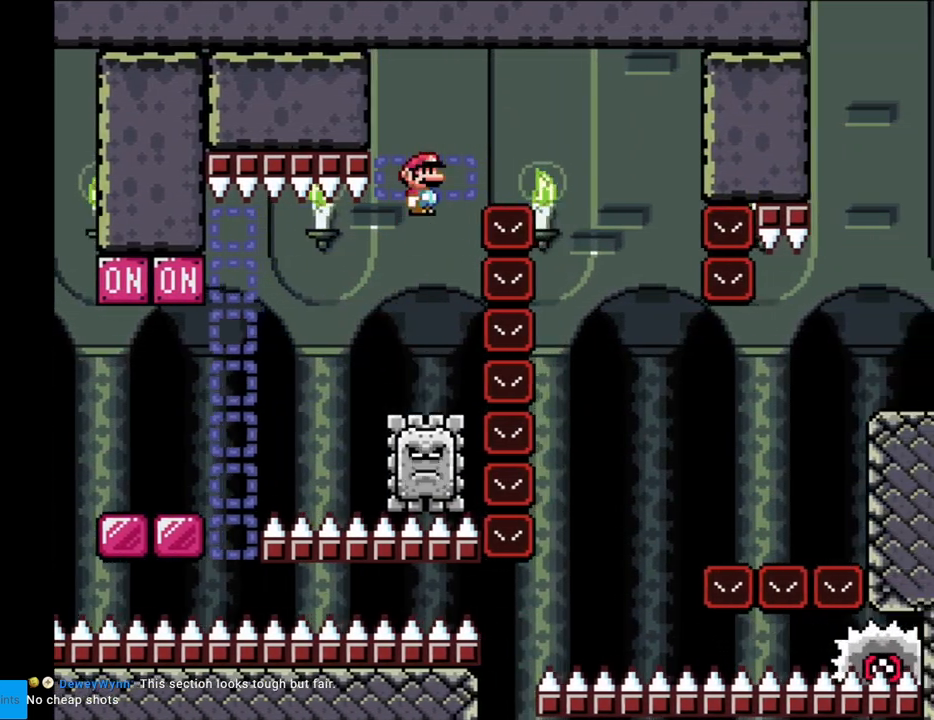
{"buttons": ["X", "DPAD_LEFT"], "events": [[383, "A", "up"], [483, "DPAD_LEFT", "down"], [483, "DPAD_RIGHT", "up"]]}
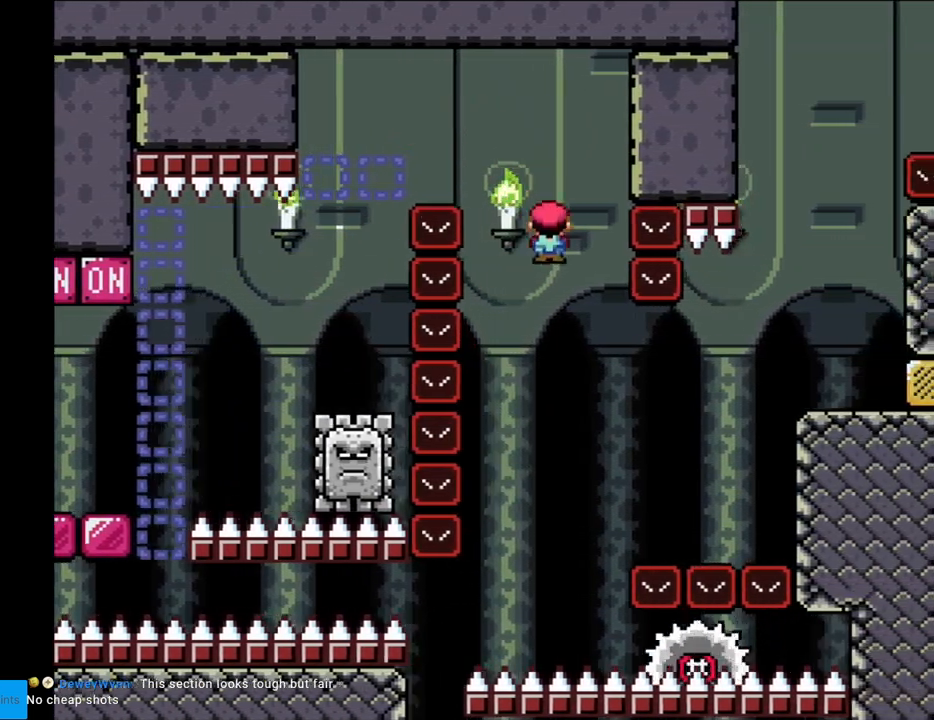
{"buttons": ["A", "X", "DPAD_RIGHT"], "events": [[200, "DPAD_LEFT", "up"], [233, "A", "down"], [267, "DPAD_RIGHT", "down"]]}
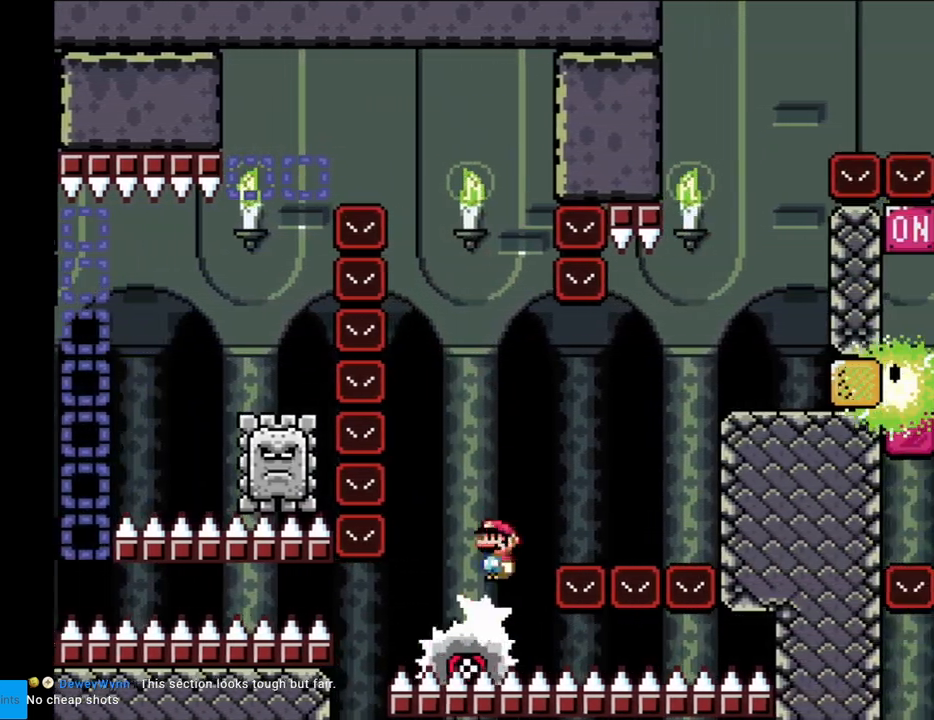
{"buttons": ["X", "DPAD_LEFT"], "events": [[433, "A", "up"], [483, "DPAD_RIGHT", "up"], [483, "DPAD_UP", "down"], [500, "DPAD_LEFT", "down"], [500, "DPAD_UP", "up"]]}
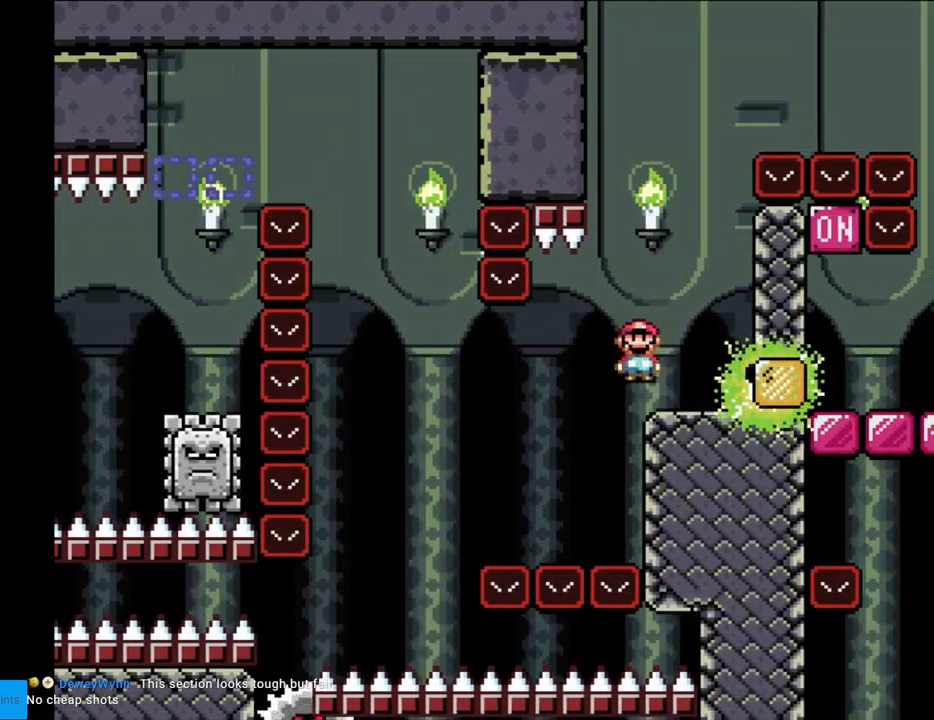
{"buttons": ["X", "DPAD_LEFT"], "events": [[150, "A", "down"], [217, "DPAD_LEFT", "up"], [233, "DPAD_RIGHT", "down"], [300, "A", "up"], [450, "DPAD_RIGHT", "up"], [450, "DPAD_UP", "down"], [467, "DPAD_LEFT", "down"], [467, "DPAD_UP", "up"]]}
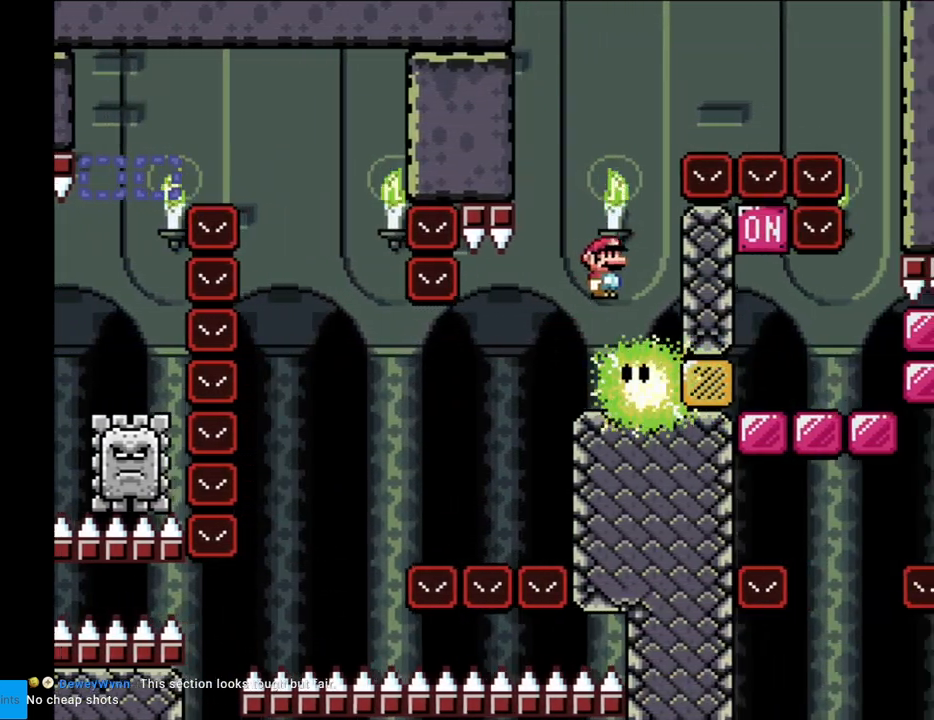
{"buttons": ["A", "X", "DPAD_RIGHT"], "events": [[50, "A", "down"], [100, "DPAD_LEFT", "up"], [117, "DPAD_RIGHT", "down"]]}
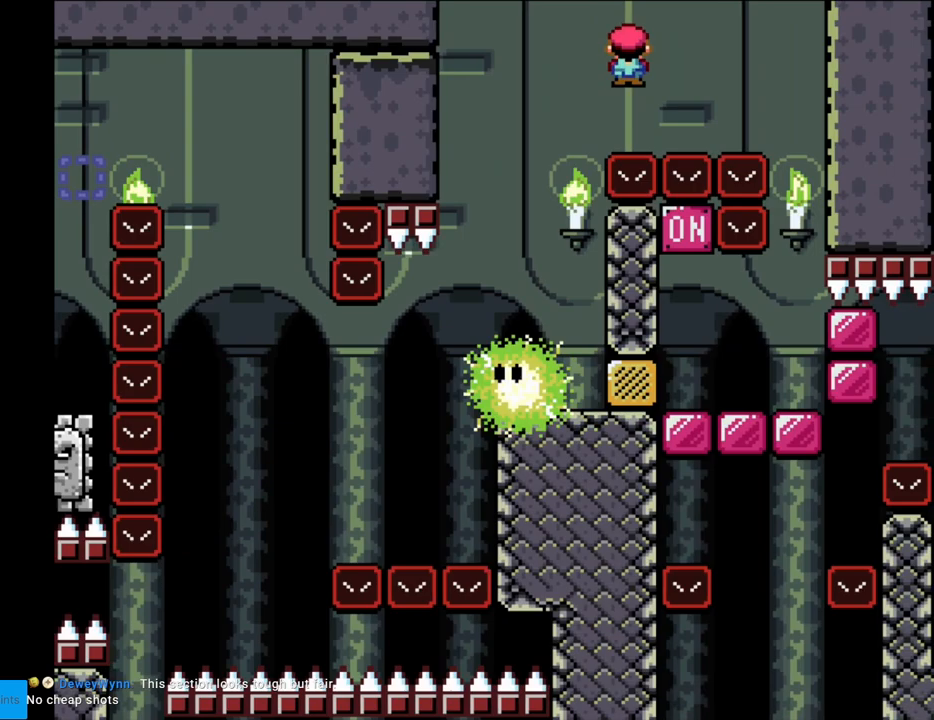
{"buttons": ["X"], "events": [[433, "DPAD_RIGHT", "up"], [467, "A", "up"]]}
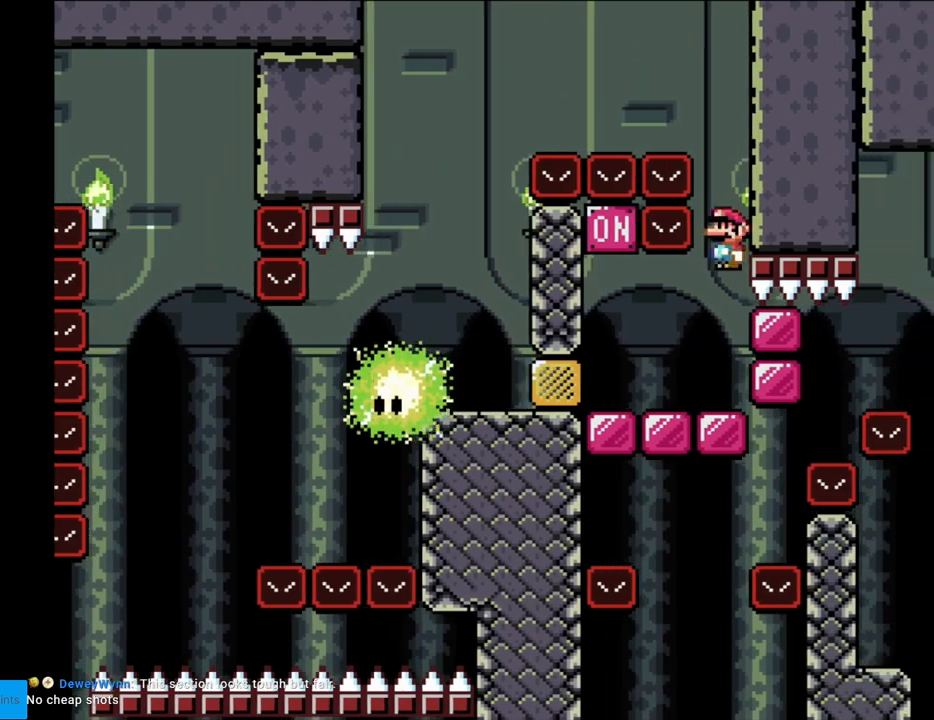
{"buttons": ["X", "DPAD_LEFT"], "events": [[33, "DPAD_LEFT", "down"]]}
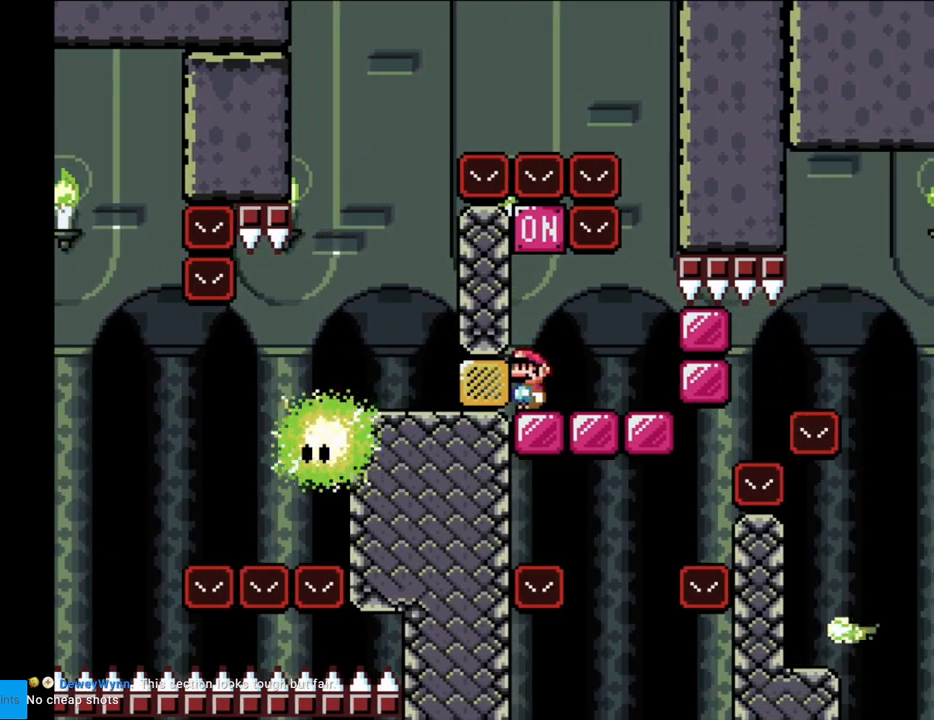
{"buttons": ["A", "X"], "events": [[50, "DPAD_LEFT", "up"], [400, "A", "down"]]}
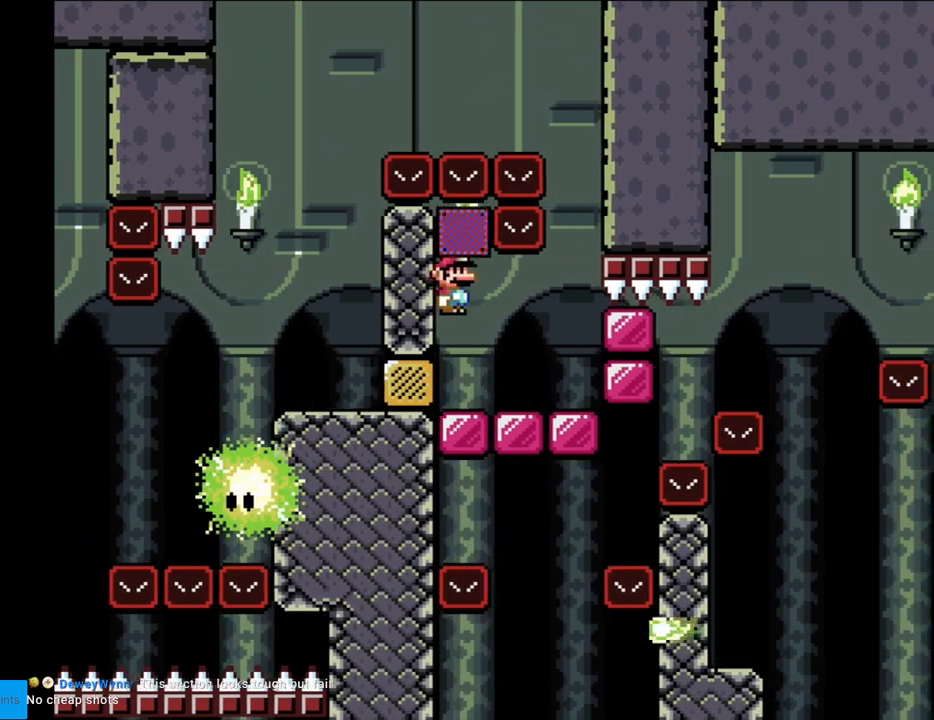
{"buttons": ["A", "X", "DPAD_LEFT"], "events": [[117, "DPAD_RIGHT", "down"], [167, "A", "up"], [350, "A", "down"], [467, "DPAD_LEFT", "down"], [467, "DPAD_RIGHT", "up"]]}
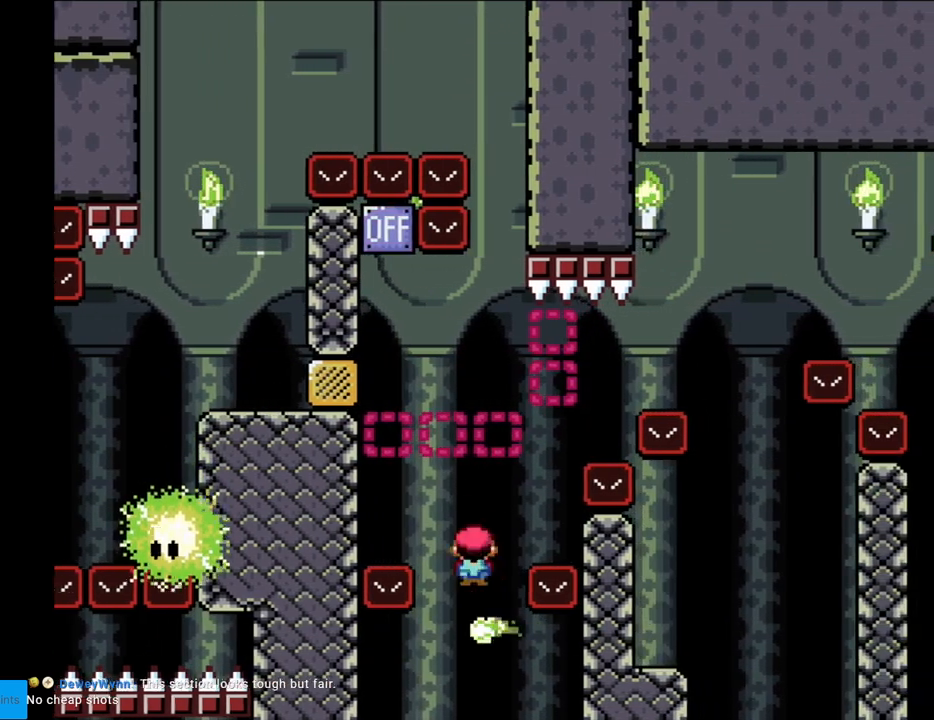
{"buttons": ["A", "X", "DPAD_RIGHT"], "events": [[67, "DPAD_LEFT", "up"], [83, "DPAD_RIGHT", "down"], [400, "A", "up"], [450, "A", "down"]]}
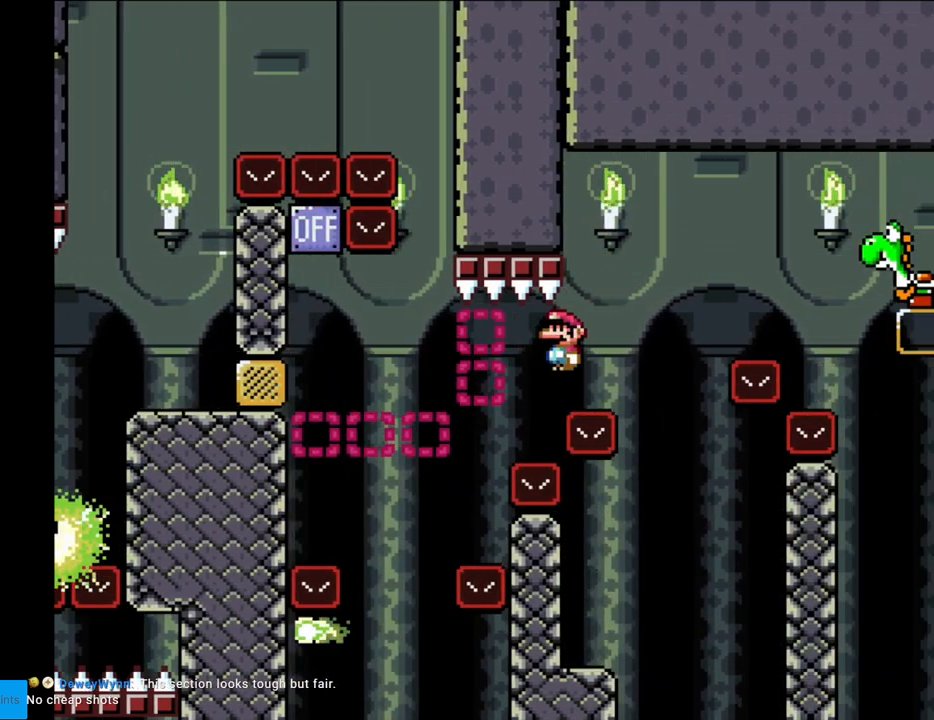
{"buttons": ["X", "DPAD_LEFT"], "events": [[183, "DPAD_LEFT", "down"], [183, "DPAD_RIGHT", "up"], [500, "A", "up"]]}
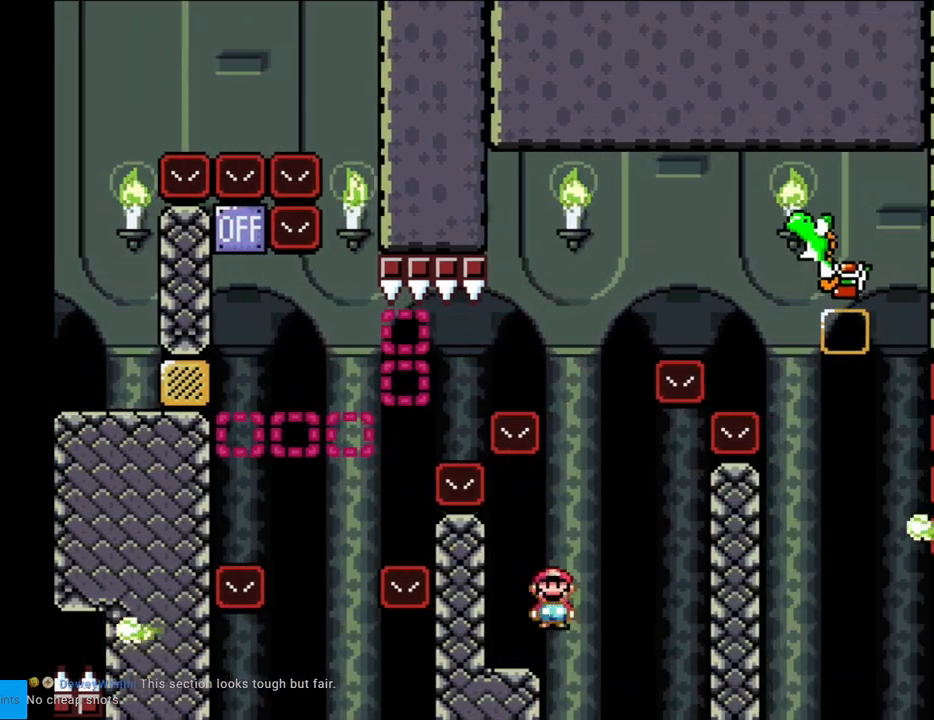
{"buttons": ["X"], "events": [[200, "DPAD_LEFT", "up"]]}
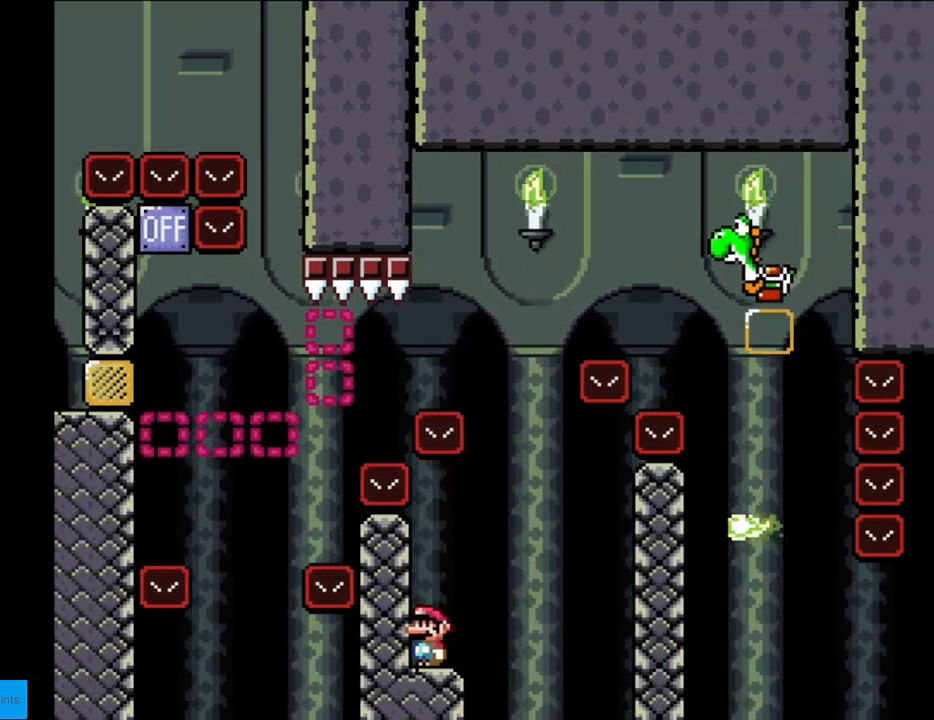
{"buttons": ["X", "DPAD_RIGHT"], "events": [[433, "DPAD_RIGHT", "down"]]}
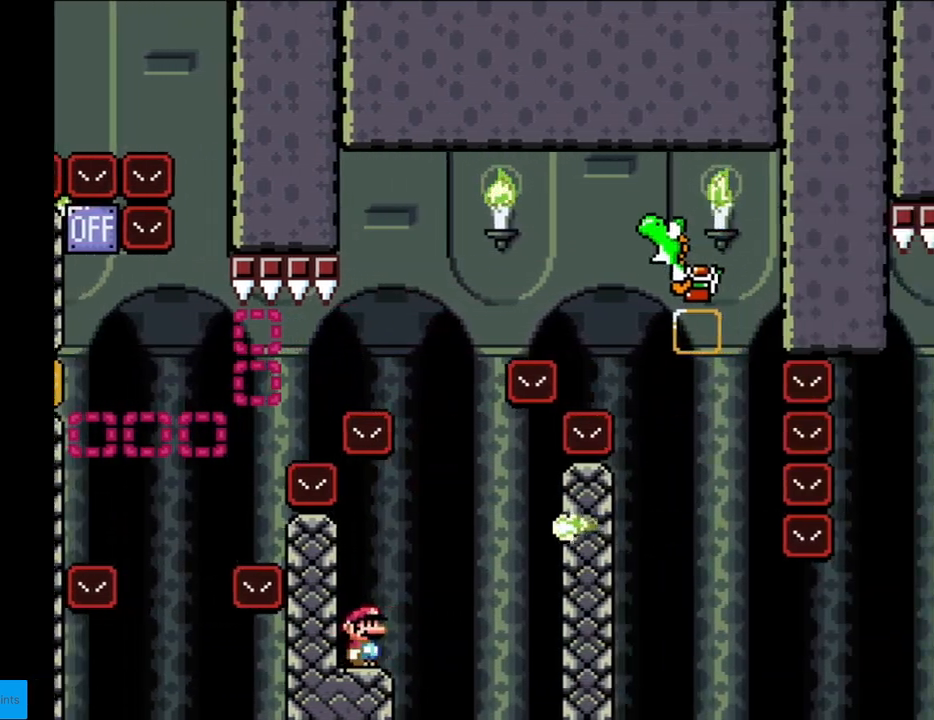
{"buttons": ["A", "X"], "events": [[83, "A", "down"], [250, "DPAD_RIGHT", "up"], [333, "DPAD_LEFT", "down"], [367, "A", "up"], [467, "A", "down"], [483, "DPAD_LEFT", "up"]]}
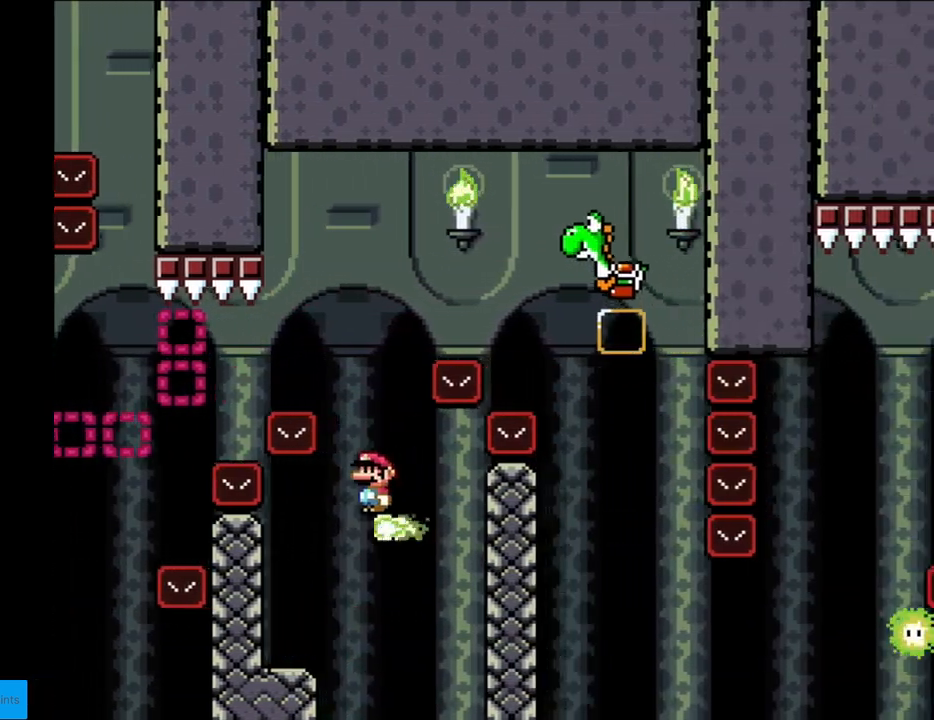
{"buttons": ["A", "X", "DPAD_RIGHT"], "events": [[133, "DPAD_RIGHT", "down"]]}
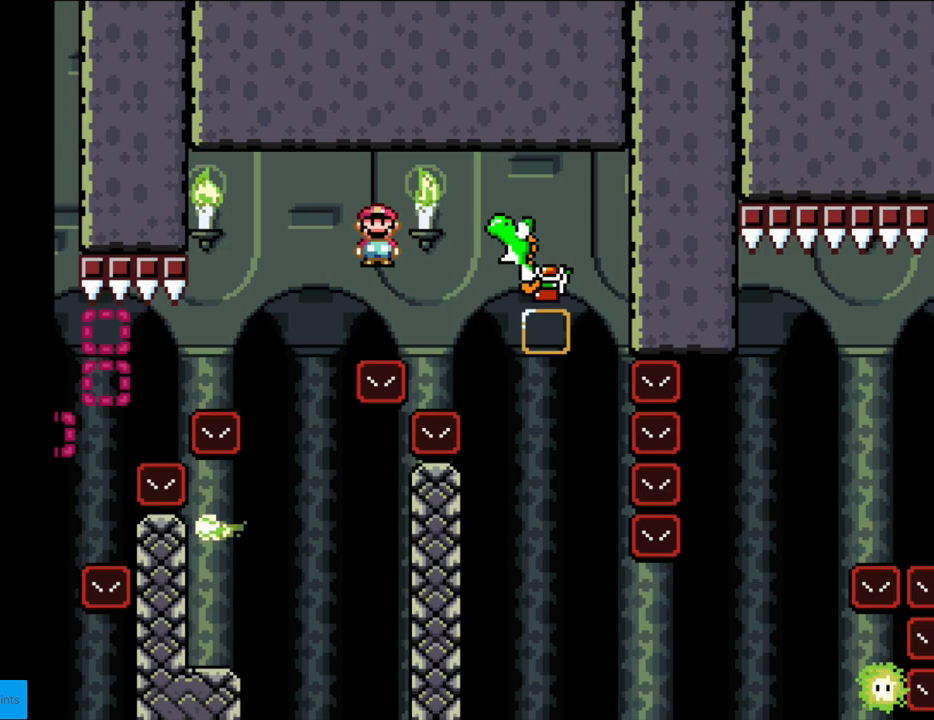
{"buttons": ["A", "X"], "events": [[383, "DPAD_RIGHT", "up"]]}
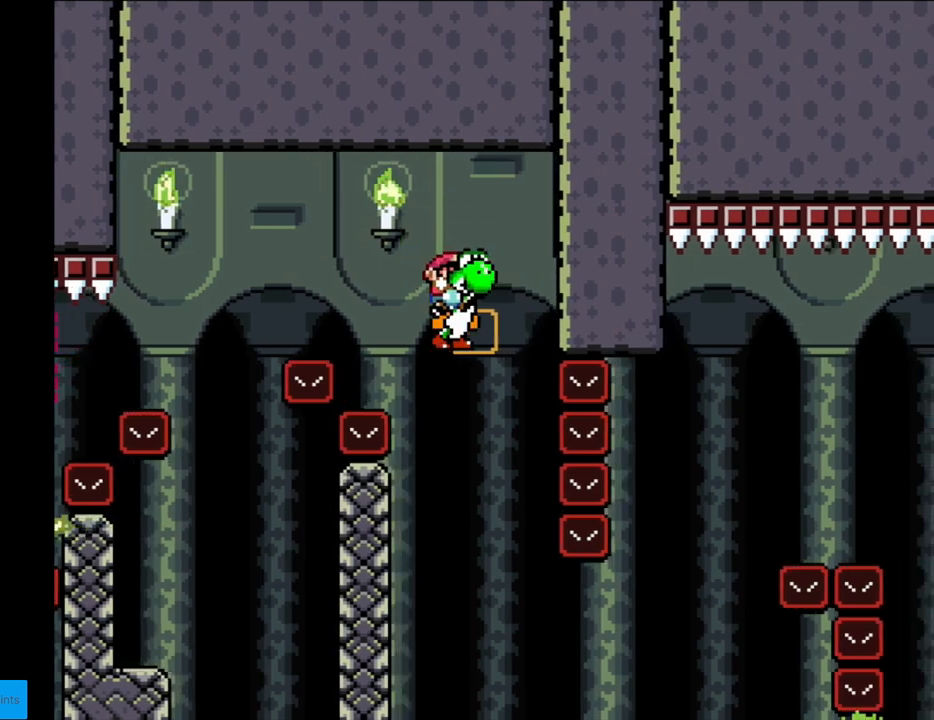
{"buttons": ["X", "DPAD_RIGHT"], "events": [[233, "DPAD_RIGHT", "down"], [483, "A", "up"]]}
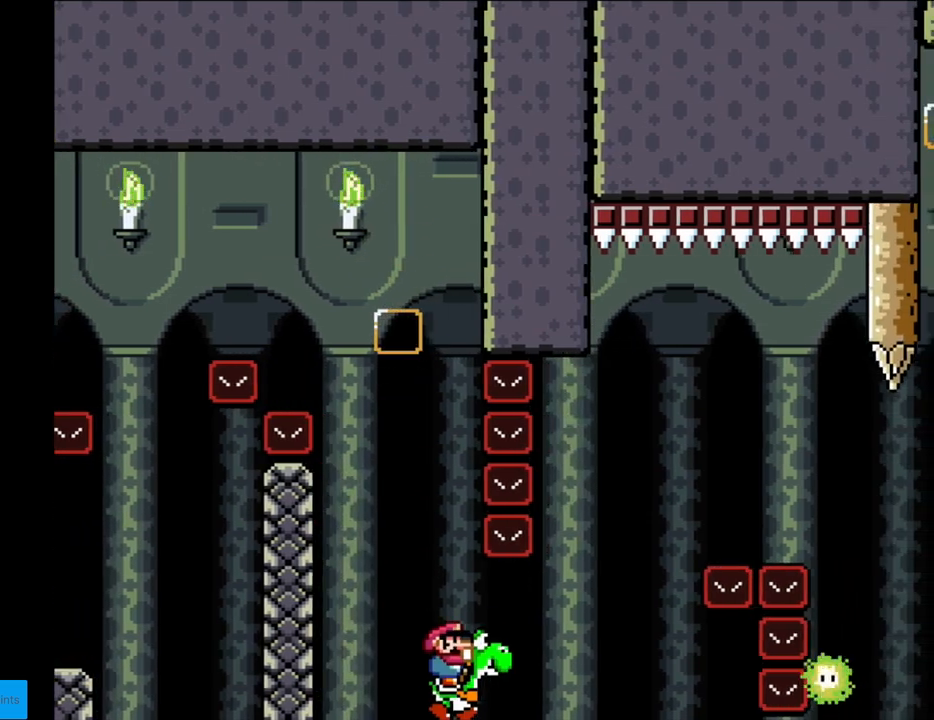
{"buttons": ["A", "X", "DPAD_RIGHT"], "events": [[150, "A", "down"]]}
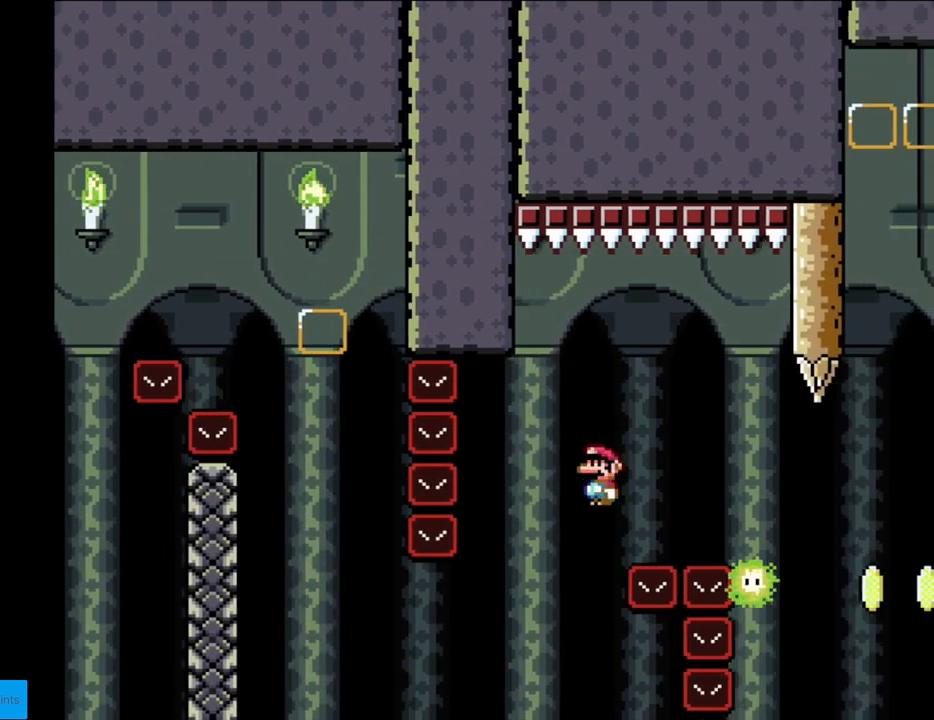
{"buttons": ["X", "DPAD_LEFT"], "events": [[183, "DPAD_RIGHT", "up"], [217, "DPAD_UP", "down"], [233, "DPAD_LEFT", "down"], [233, "DPAD_UP", "up"], [467, "A", "up"]]}
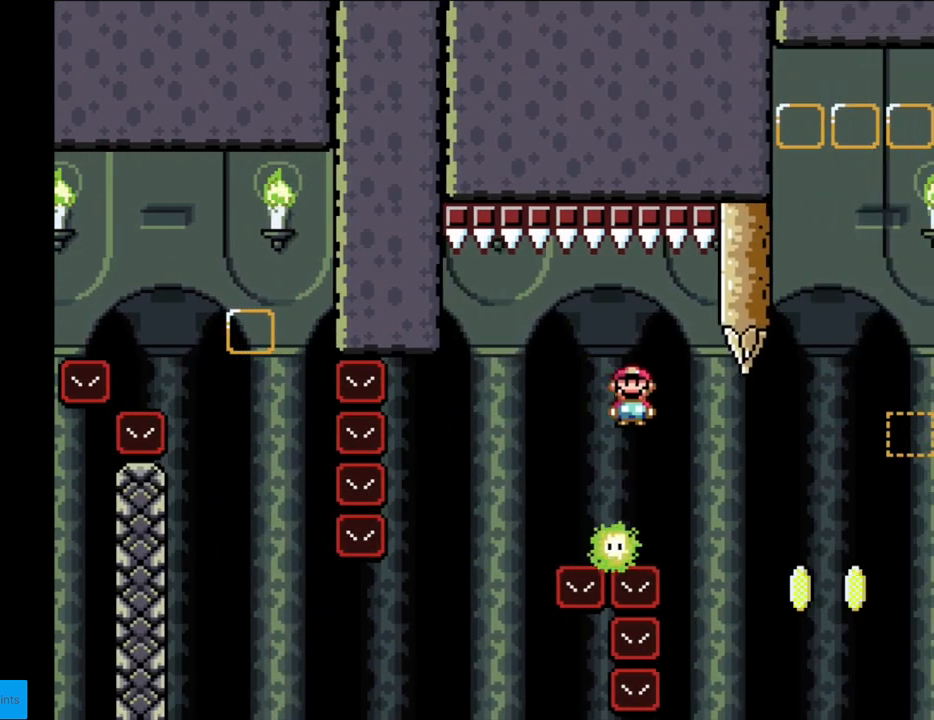
{"buttons": ["A", "X", "DPAD_RIGHT"], "events": [[50, "DPAD_LEFT", "up"], [183, "DPAD_LEFT", "down"], [333, "DPAD_LEFT", "up"], [383, "DPAD_RIGHT", "down"], [417, "A", "down"]]}
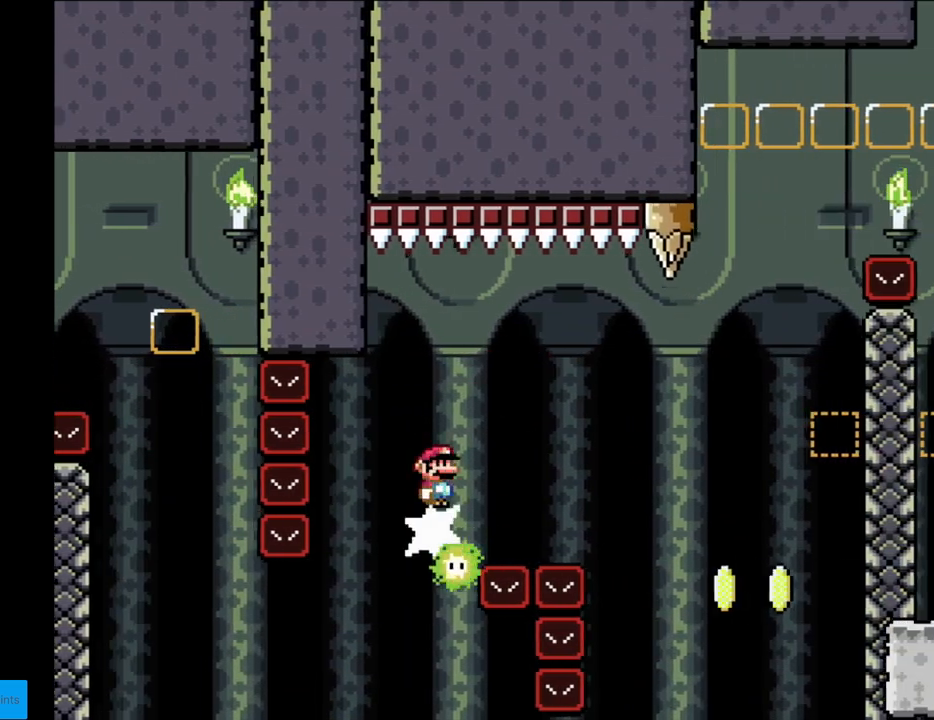
{"buttons": ["A", "X", "DPAD_RIGHT"], "events": [[117, "A", "up"], [217, "A", "down"]]}
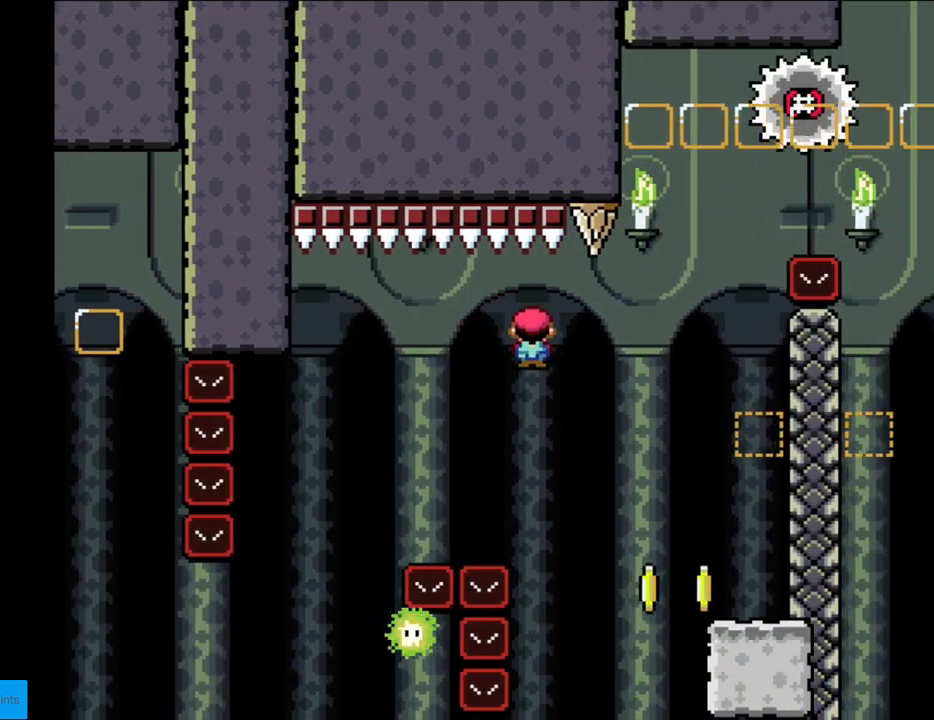
{"buttons": ["A", "X", "DPAD_LEFT"], "events": [[67, "A", "up"], [400, "A", "down"], [500, "DPAD_LEFT", "down"], [500, "DPAD_RIGHT", "up"]]}
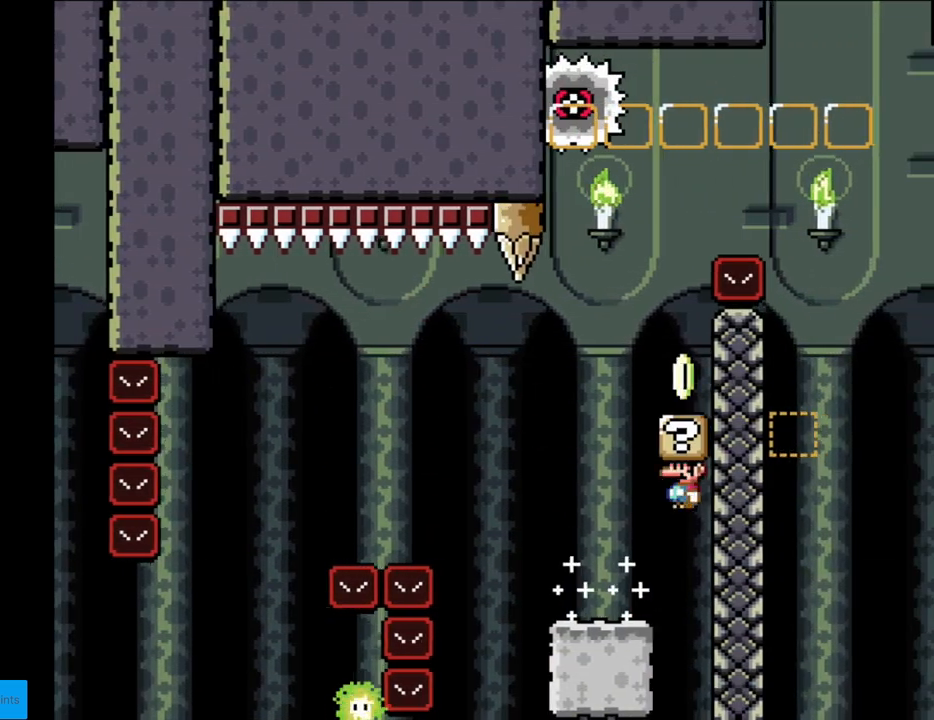
{"buttons": ["B", "Y", "DPAD_RIGHT"], "events": [[283, "A", "up"], [300, "Y", "down"], [333, "X", "up"], [433, "B", "down"], [450, "DPAD_LEFT", "up"], [450, "DPAD_UP", "down"], [467, "DPAD_RIGHT", "down"], [467, "DPAD_UP", "up"]]}
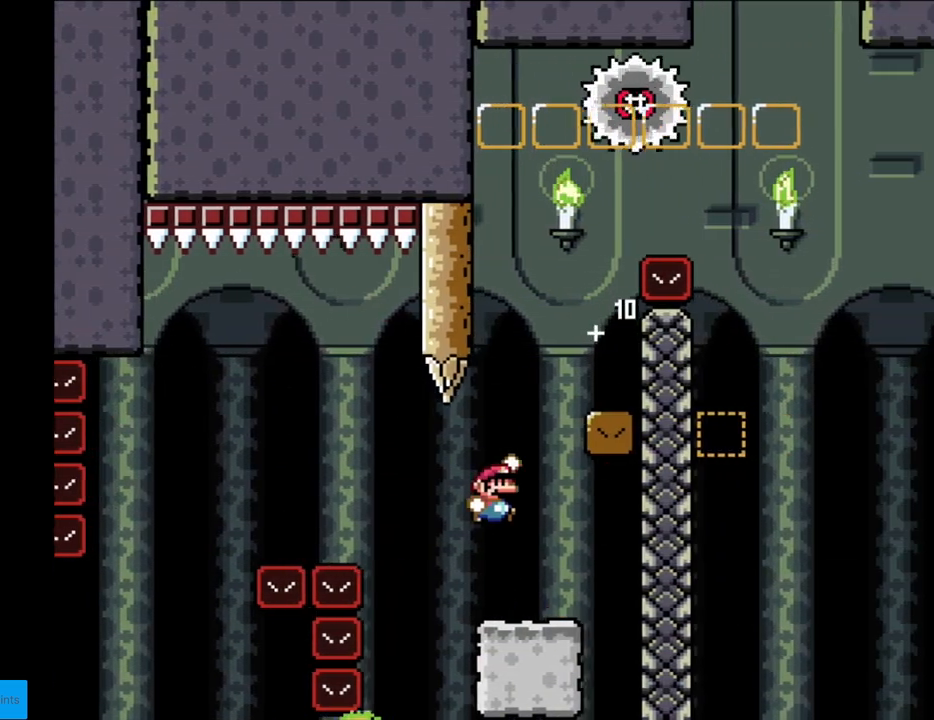
{"buttons": ["Y", "DPAD_LEFT"], "events": [[400, "B", "up"], [433, "DPAD_RIGHT", "up"], [467, "DPAD_LEFT", "down"]]}
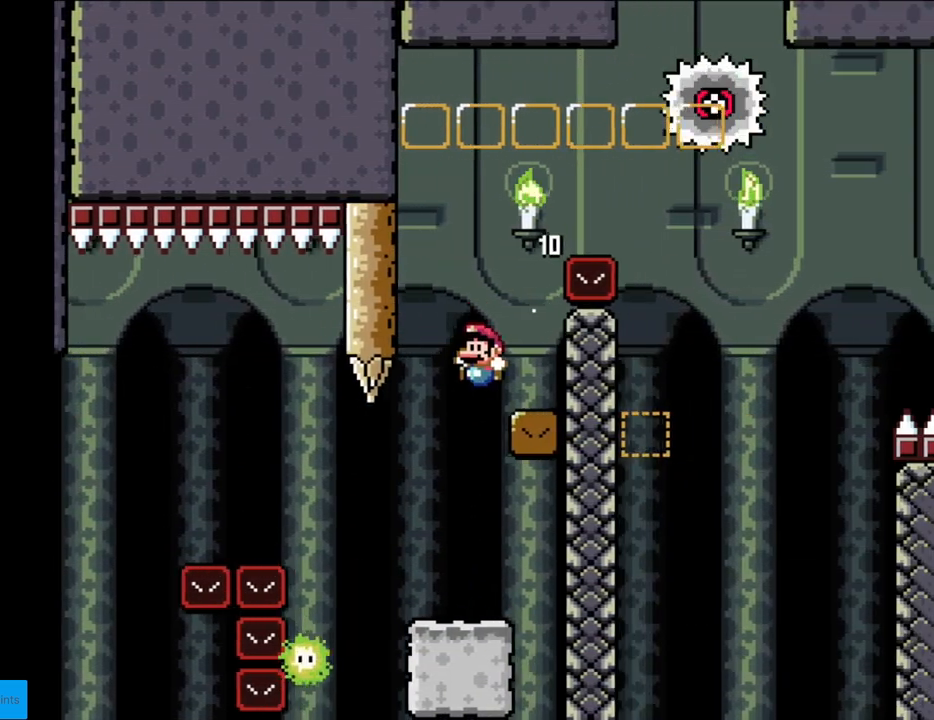
{"buttons": ["B", "Y", "DPAD_LEFT"], "events": [[117, "DPAD_LEFT", "up"], [150, "B", "down"], [167, "DPAD_RIGHT", "down"], [200, "DPAD_RIGHT", "up"], [233, "DPAD_RIGHT", "down"], [367, "B", "up"], [383, "DPAD_RIGHT", "up"], [400, "DPAD_LEFT", "down"], [450, "B", "down"]]}
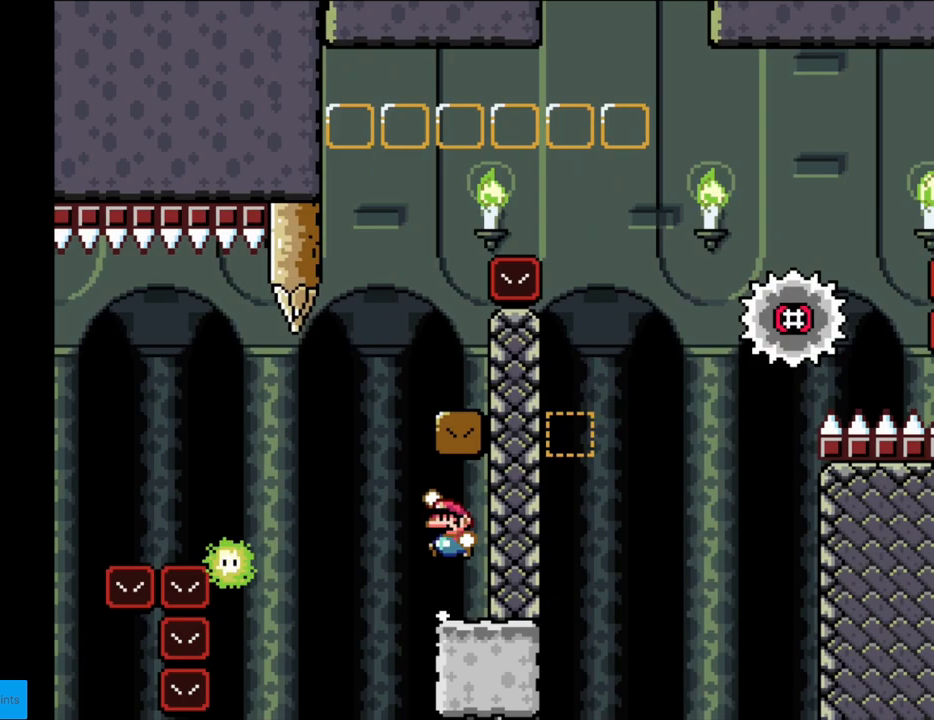
{"buttons": ["Y"], "events": [[167, "DPAD_UP", "down"], [200, "DPAD_LEFT", "up"], [200, "DPAD_RIGHT", "down"], [200, "DPAD_UP", "up"], [417, "DPAD_RIGHT", "up"], [450, "B", "up"]]}
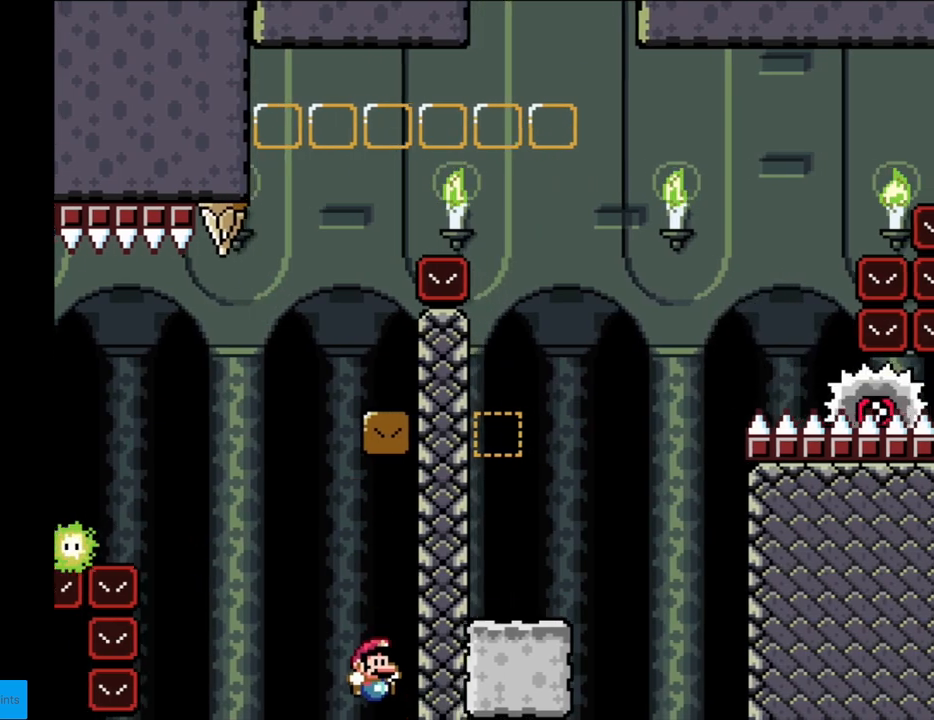
{"buttons": [], "events": [[67, "Y", "up"], [167, "A", "down"], [300, "A", "up"], [383, "A", "down"], [467, "A", "up"]]}
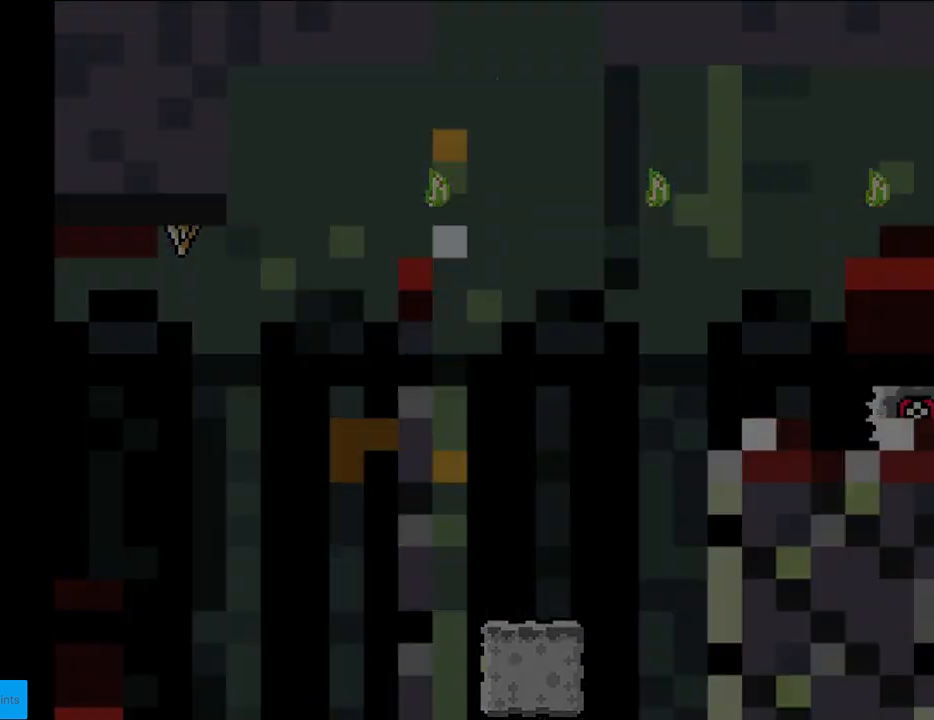
{"buttons": [], "events": [[17, "A", "down"], [67, "A", "up"]]}
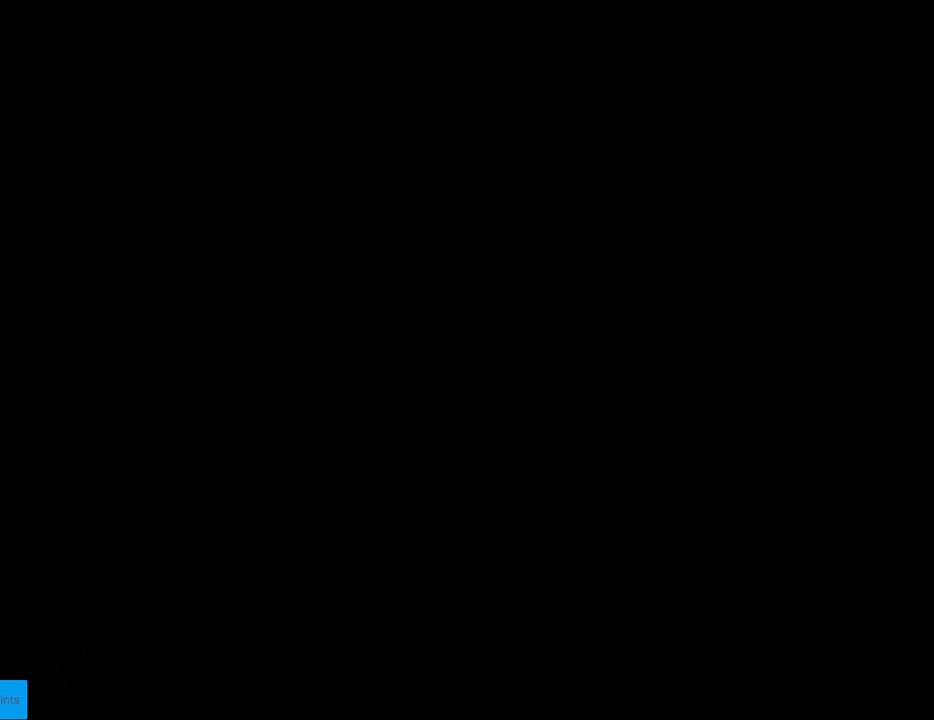
{"buttons": [], "events": []}